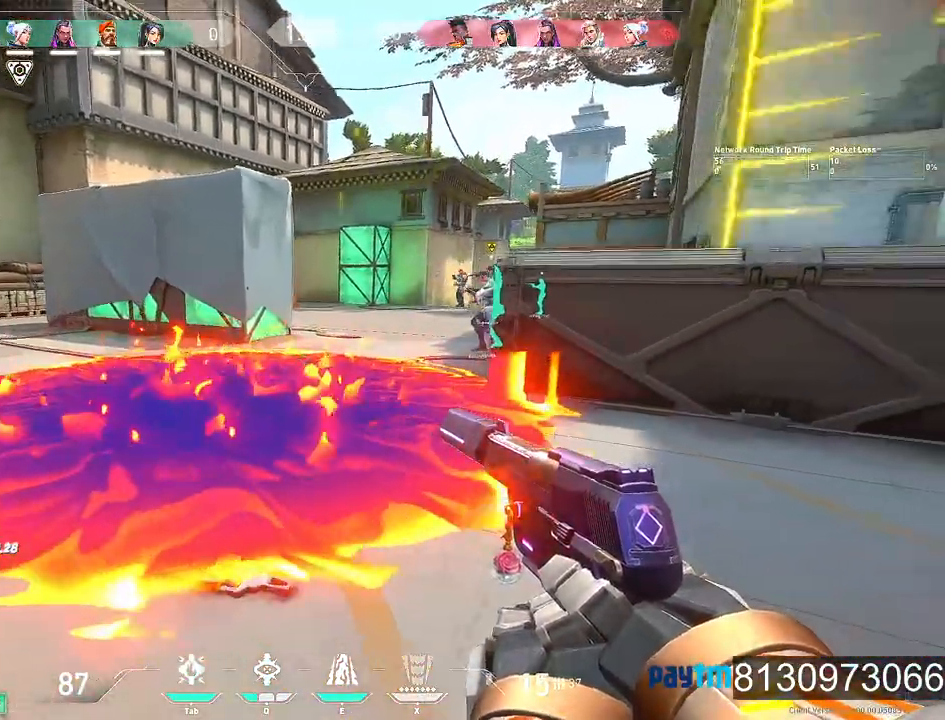
Gameplay with keyboard and mouse; each line is a JSON object with the keys and mouse buttons held at the frame after it. "events" lists presses ("down") and releases ("up") of "1", "2", "3", "4", "5", "a", "alt", "c", "caps_lock", "ctrl", "d", "e", "f", "g", "q", "r", "s", "shift", "space", "t", "tab", "v", "w", "x", "z", "mouse_left", "mouse_wheel" and "mouse_right" between this image and that frame as [ms after this image, input, new state], when the widget could be followed in between. "mouse_left", "mouse_wheel", "mouse_right" = the "left", "wheel", "right" buttons of the "mouse" list. No other keys are recorded. "wheel" means that the mouse wheel is clicked or scrolled. "mouse_move" is the direction in which the mouse moves at that frame (one of eight, or "still"), when it could be read.
{"keys": ["a", "shift"], "mouse": [], "mouse_move": "still", "events": [[84, "w", "up"]]}
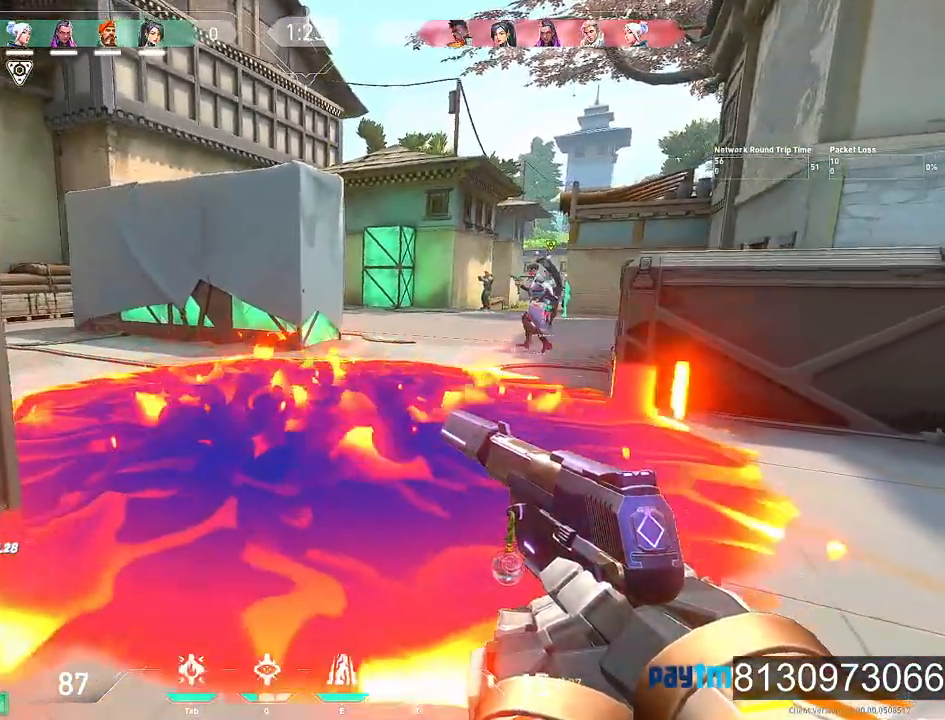
{"keys": ["a", "shift"], "mouse": [], "mouse_move": "still", "events": []}
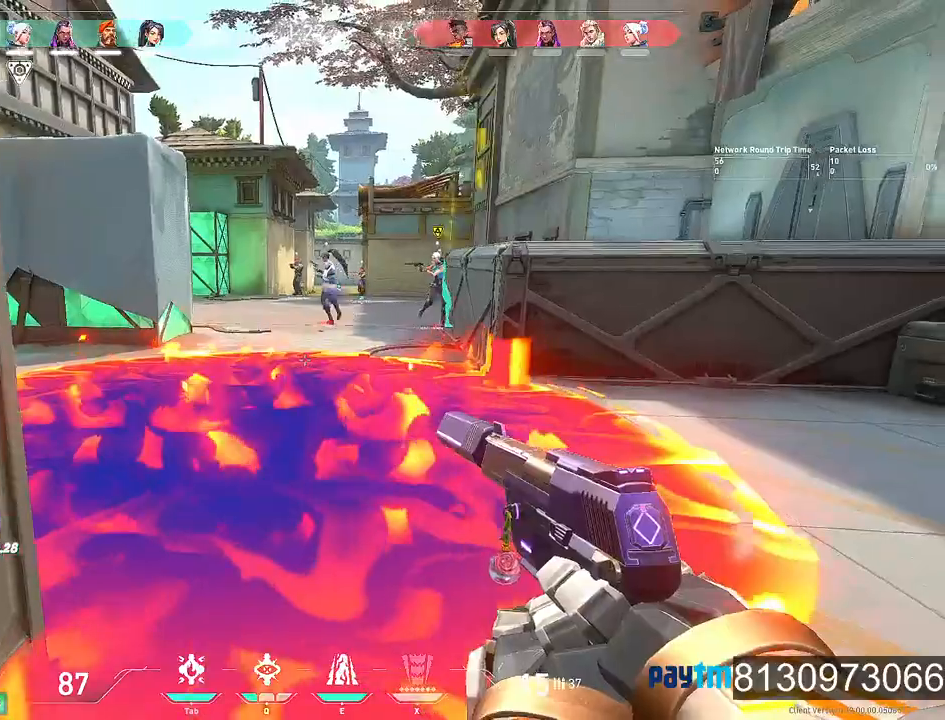
{"keys": ["shift"], "mouse": [], "mouse_move": "still", "events": [[167, "a", "up"]]}
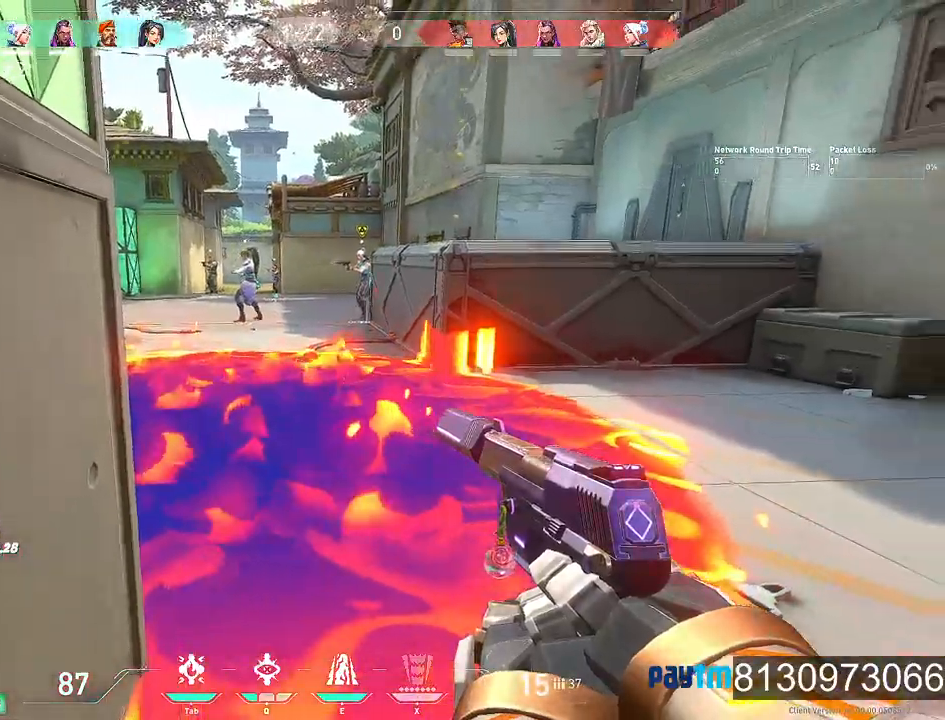
{"keys": ["shift"], "mouse": [], "mouse_move": "still", "events": []}
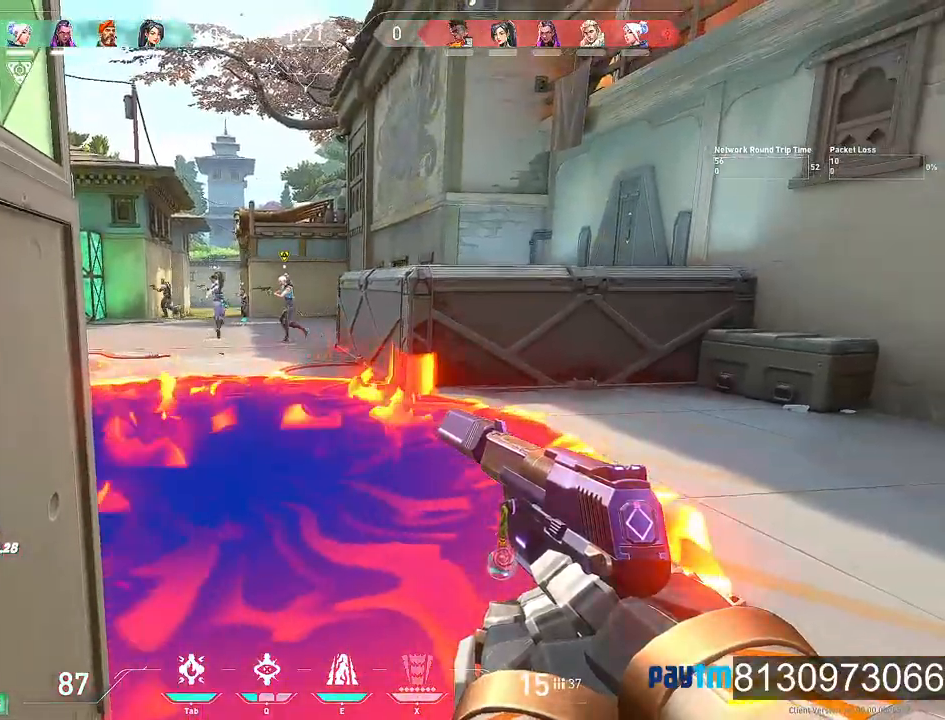
{"keys": ["shift"], "mouse": [], "mouse_move": "up-left", "events": []}
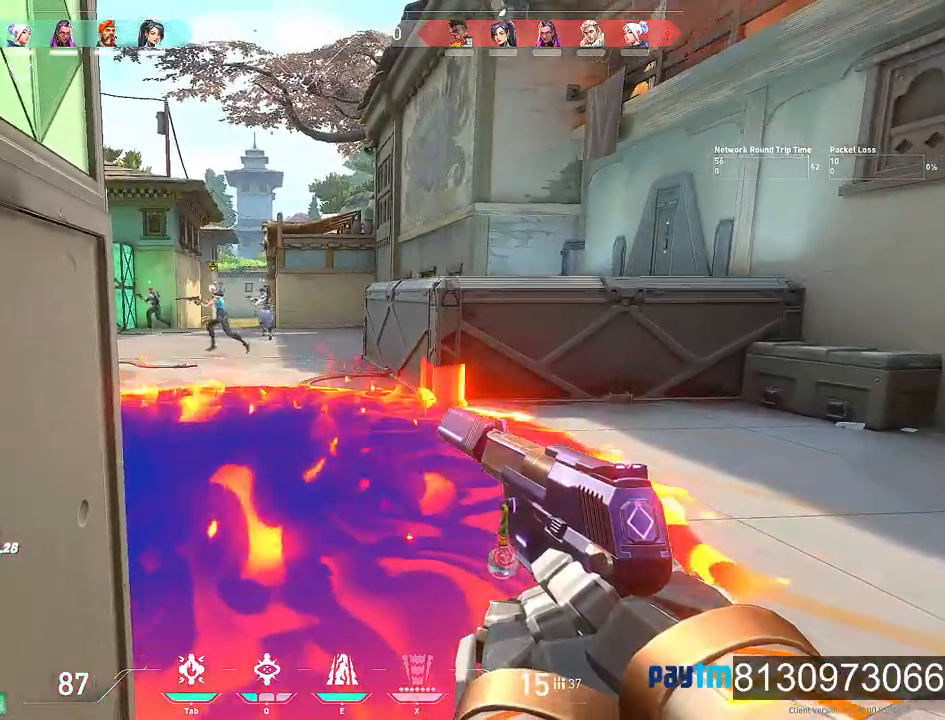
{"keys": ["shift"], "mouse": [], "mouse_move": "up-left", "events": []}
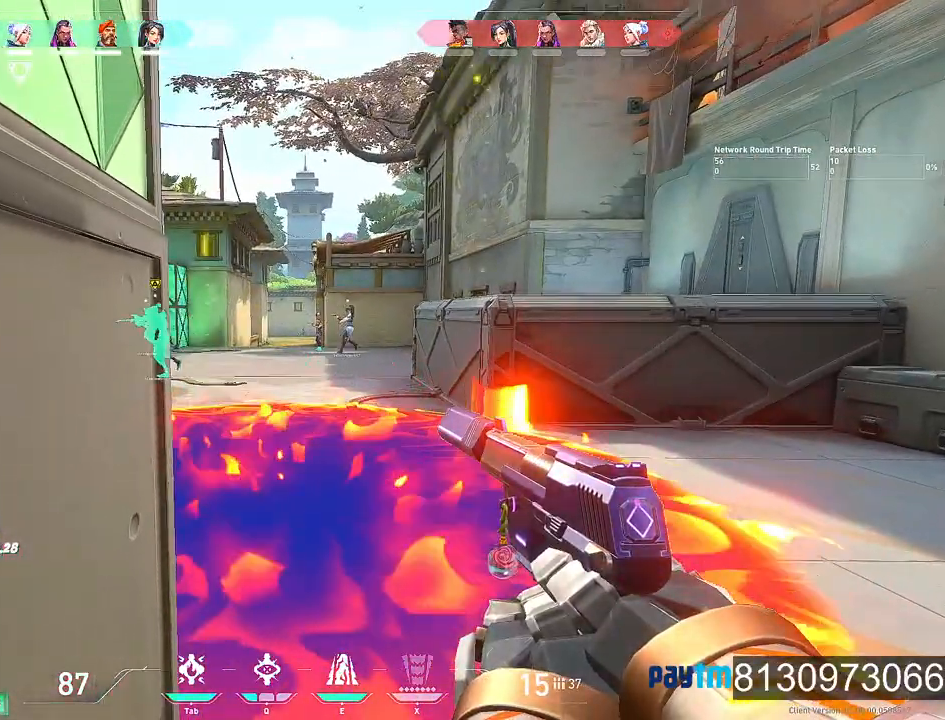
{"keys": ["shift"], "mouse": [], "mouse_move": "right", "events": []}
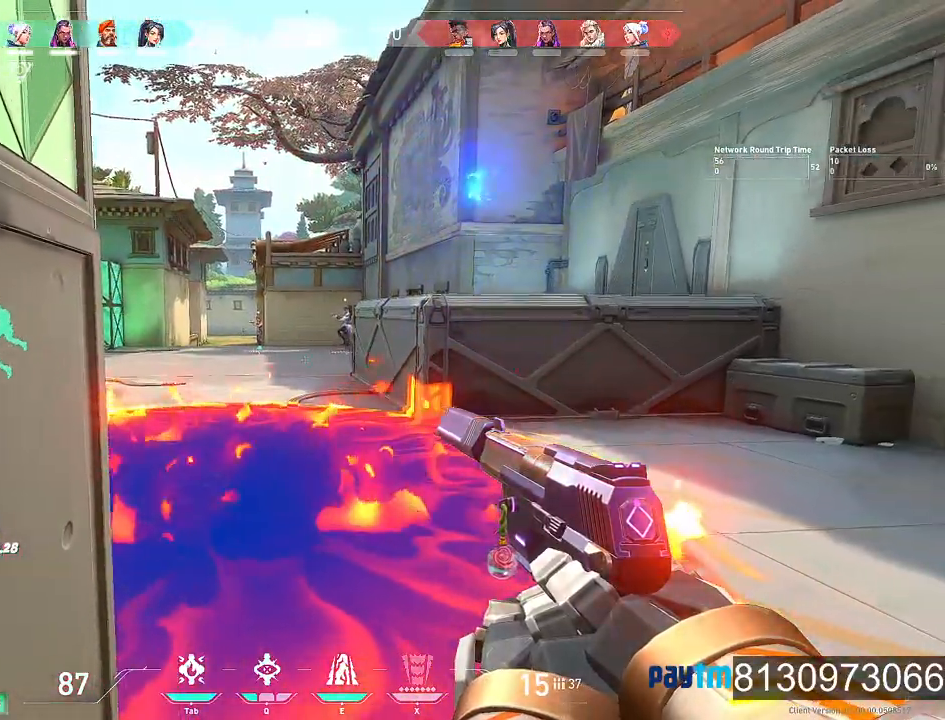
{"keys": ["shift"], "mouse": [], "mouse_move": "still", "events": []}
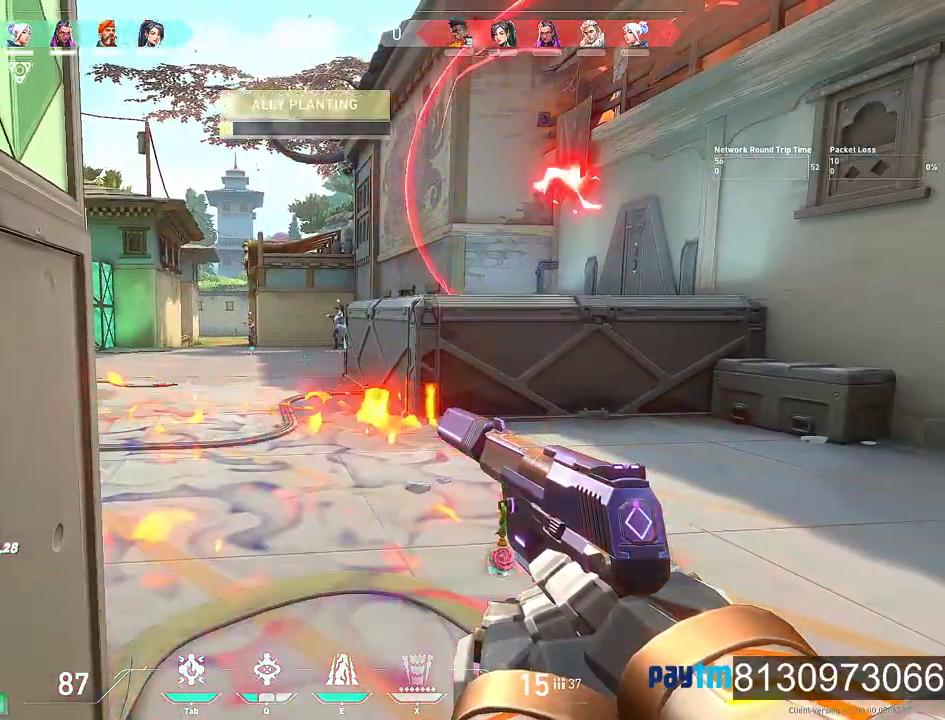
{"keys": ["d", "shift"], "mouse": [], "mouse_move": "left", "events": [[250, "d", "down"]]}
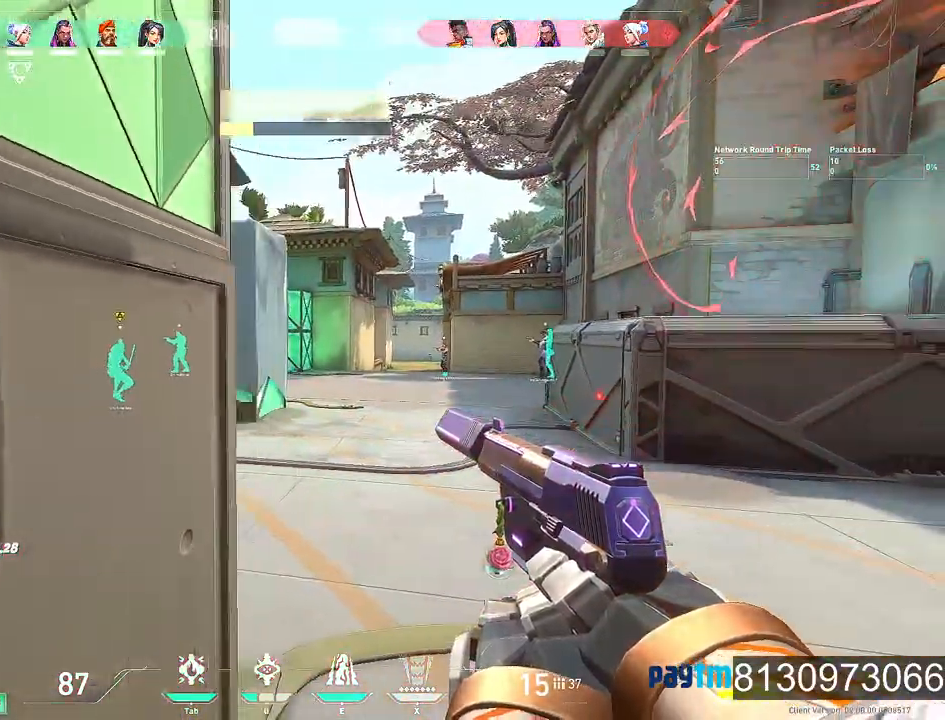
{"keys": ["d", "shift"], "mouse": [], "mouse_move": "still", "events": []}
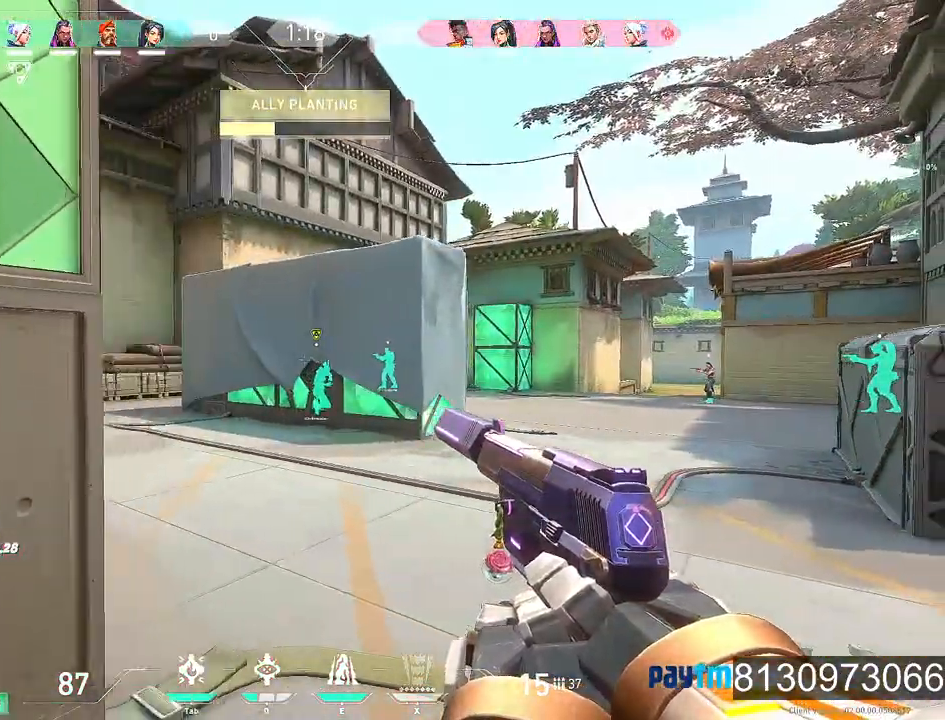
{"keys": ["d", "shift"], "mouse": [], "mouse_move": "still", "events": []}
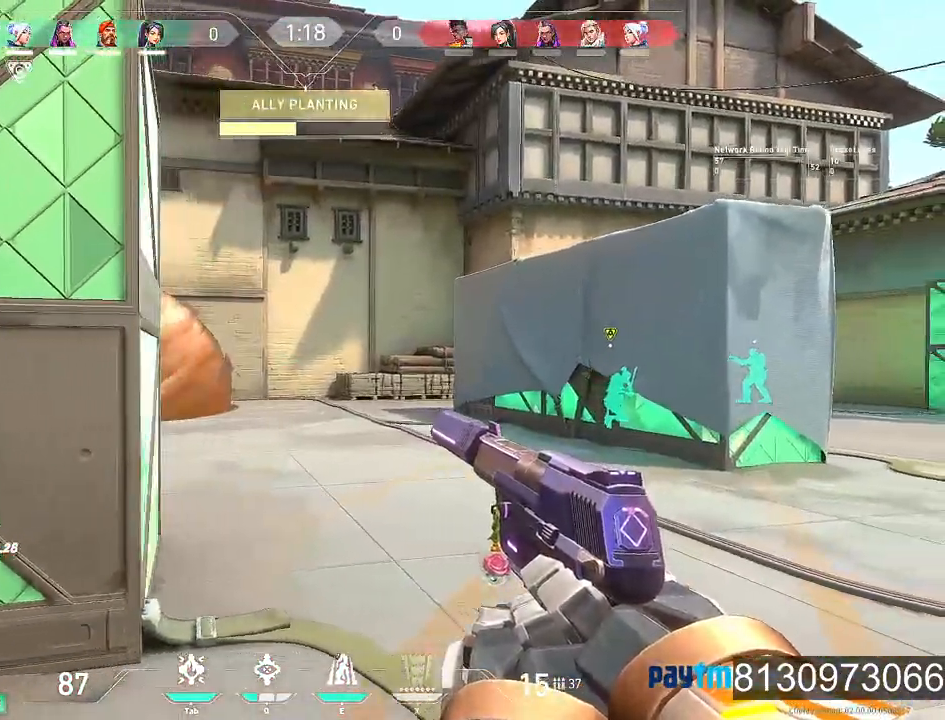
{"keys": ["a", "shift"], "mouse": [], "mouse_move": "right", "events": [[350, "a", "down"], [350, "d", "up"]]}
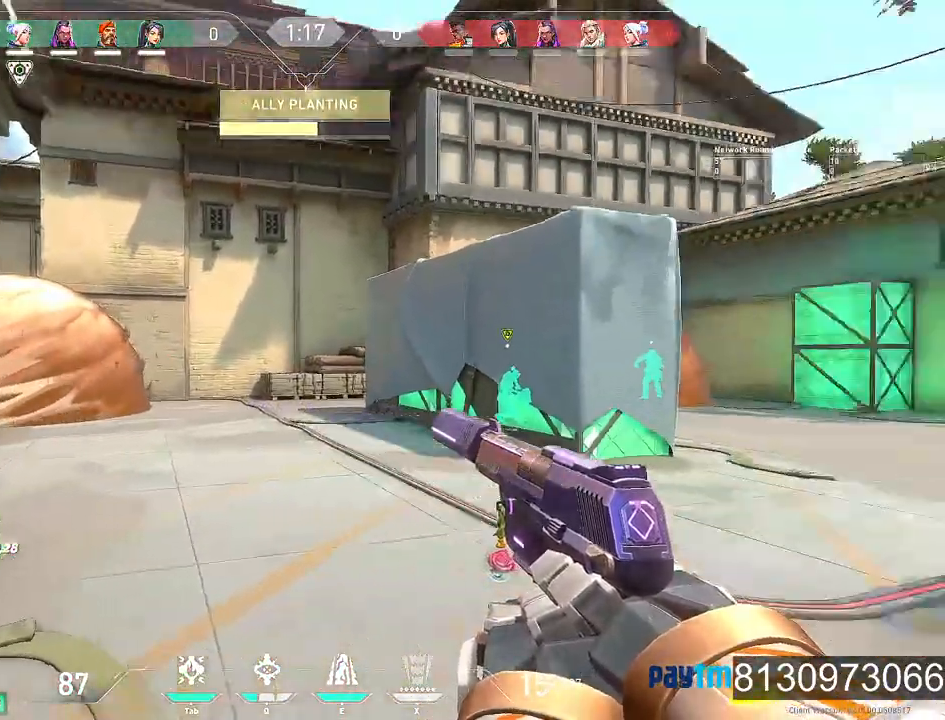
{"keys": ["a", "s", "shift"], "mouse": [], "mouse_move": "right", "events": [[417, "s", "down"]]}
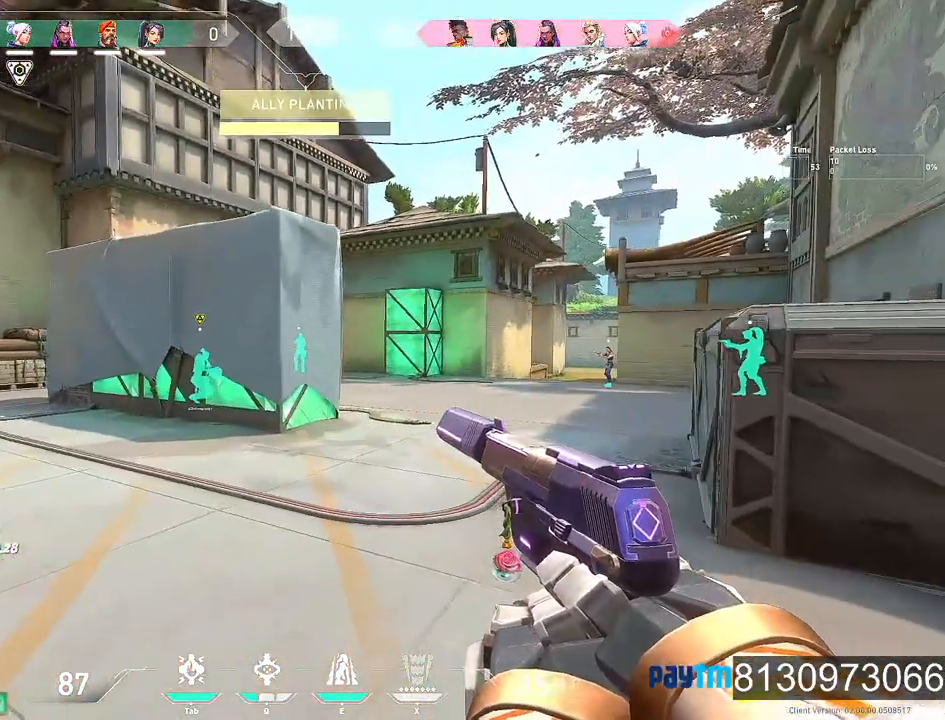
{"keys": ["a", "s", "shift"], "mouse": [], "mouse_move": "right", "events": []}
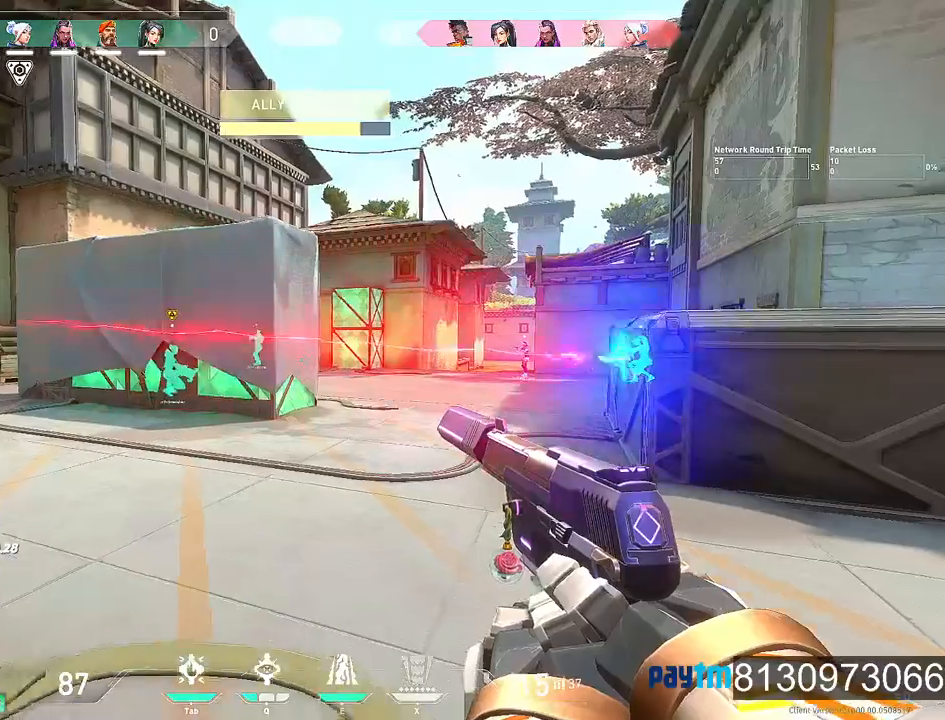
{"keys": ["a", "s", "shift"], "mouse": [], "mouse_move": "still", "events": [[67, "s", "up"], [167, "s", "down"]]}
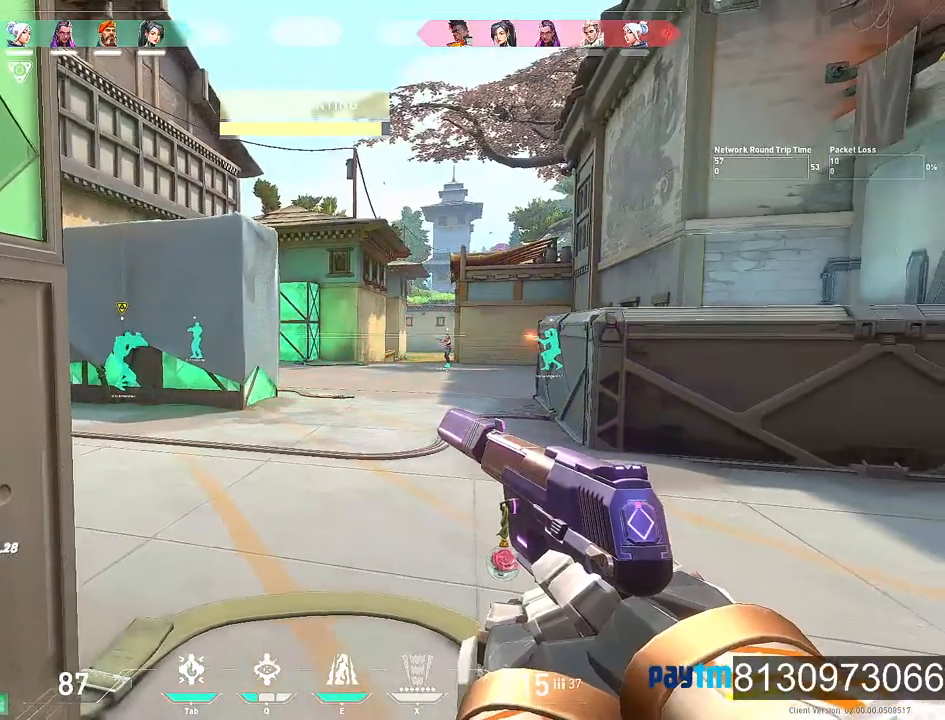
{"keys": ["shift"], "mouse": [], "mouse_move": "still", "events": [[217, "s", "up"], [267, "a", "up"]]}
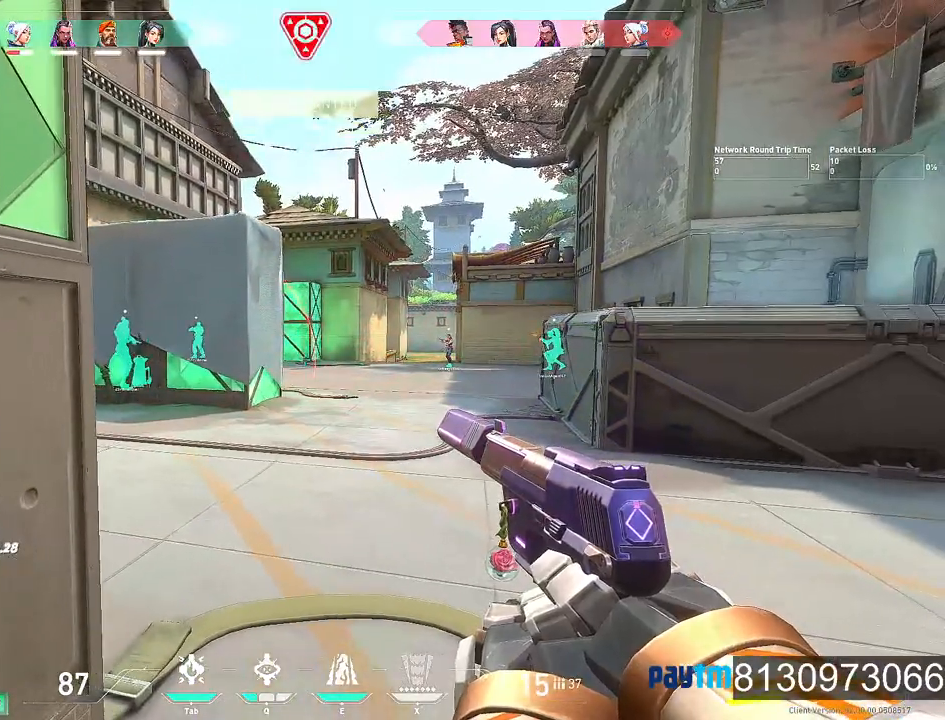
{"keys": ["shift"], "mouse": [], "mouse_move": "still", "events": []}
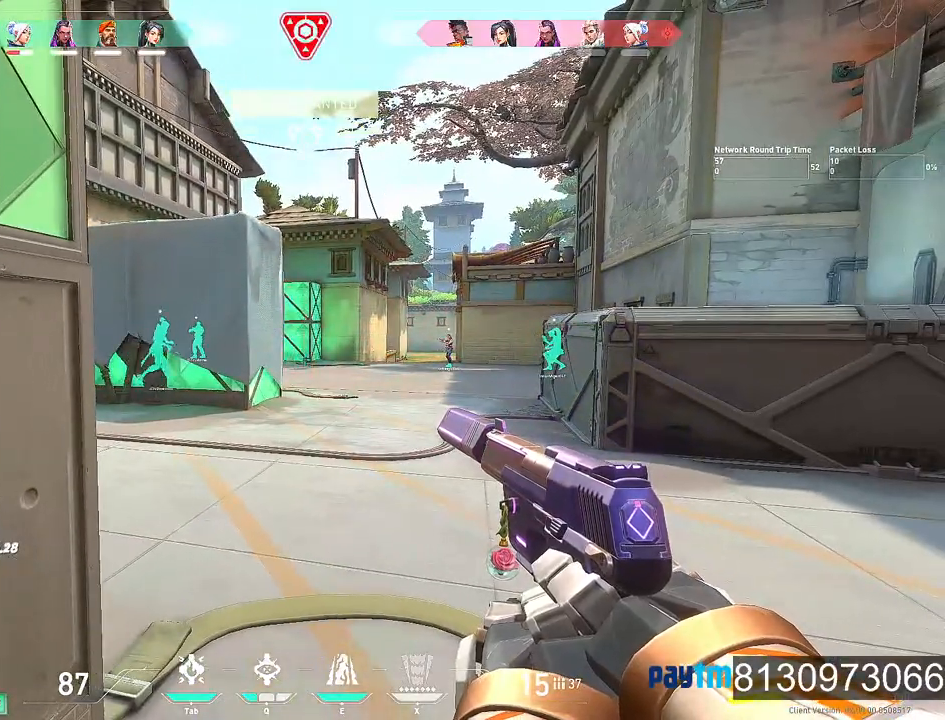
{"keys": ["a", "shift"], "mouse": [], "mouse_move": "still", "events": [[117, "q", "down"], [217, "q", "up"], [484, "a", "down"]]}
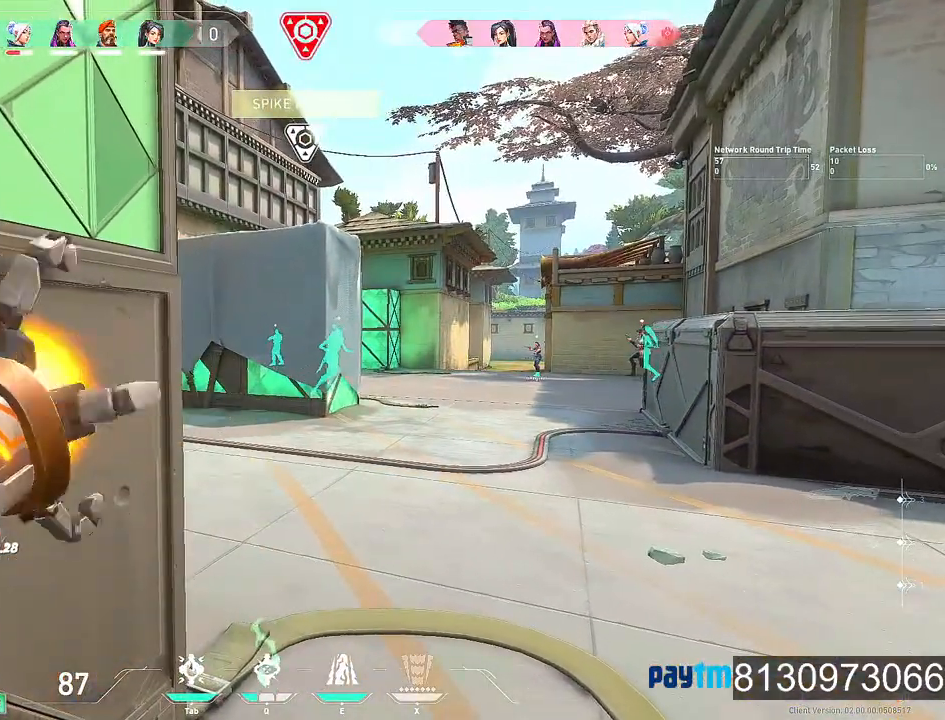
{"keys": ["shift"], "mouse": [], "mouse_move": "still", "events": [[500, "a", "up"]]}
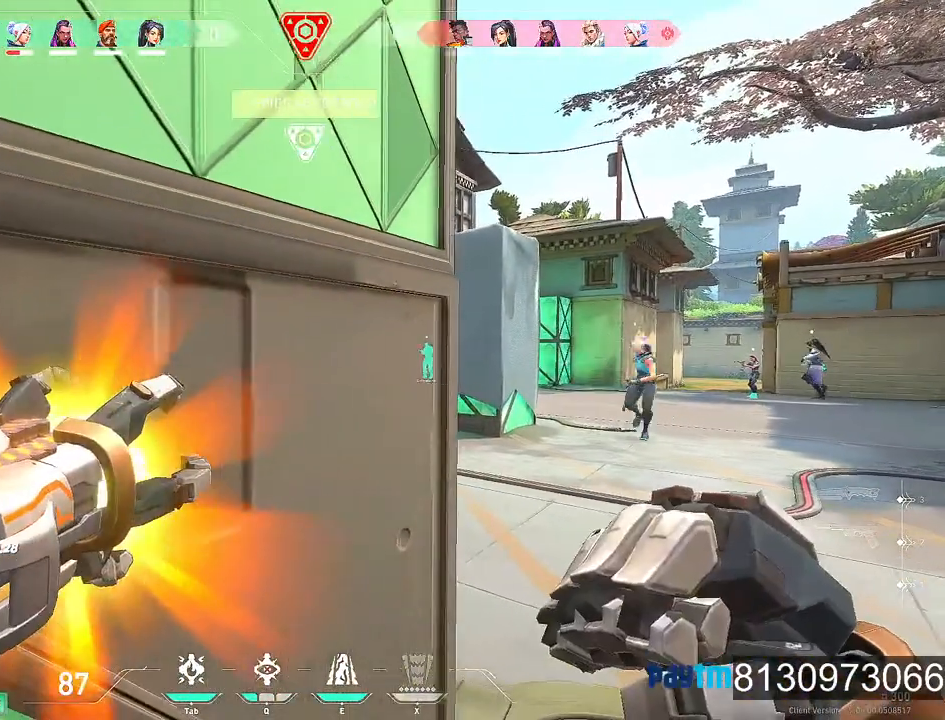
{"keys": ["shift"], "mouse": [], "mouse_move": "still", "events": []}
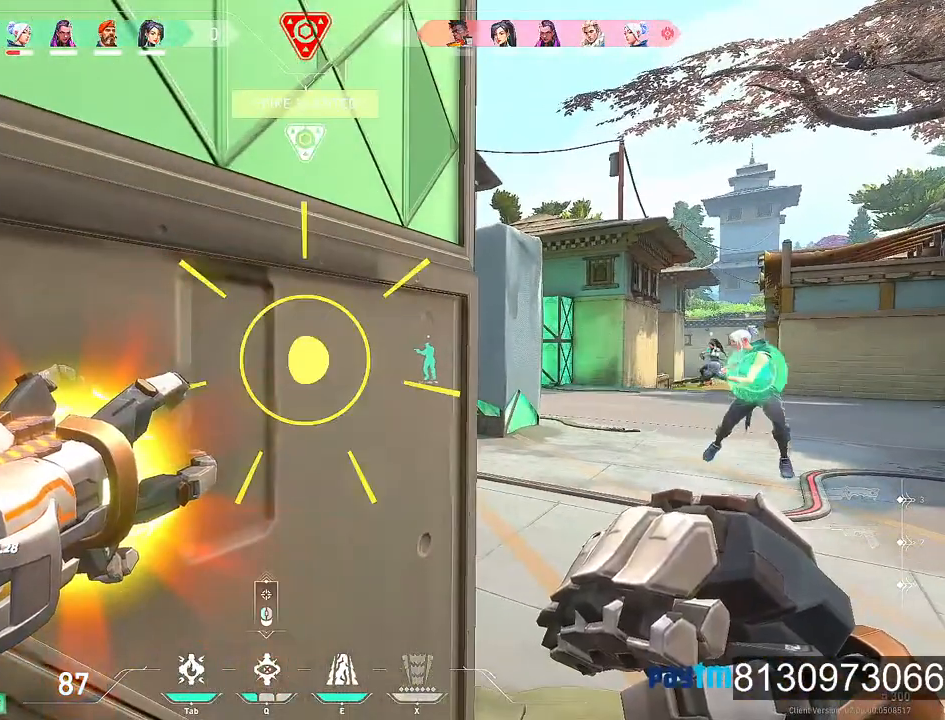
{"keys": ["shift"], "mouse": [], "mouse_move": "still", "events": []}
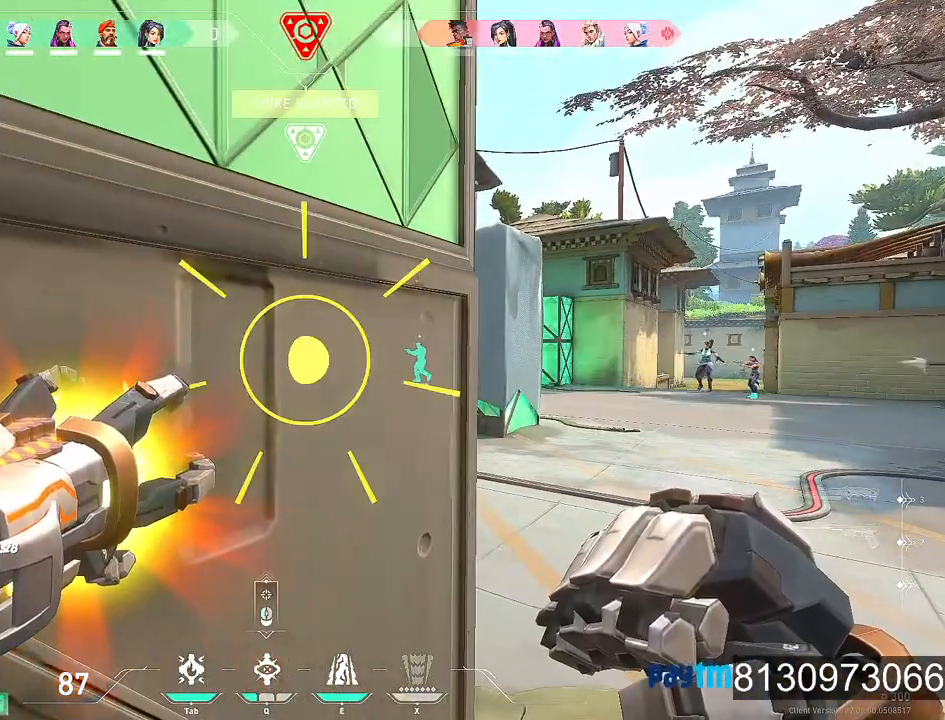
{"keys": ["shift"], "mouse": [], "mouse_move": "still", "events": []}
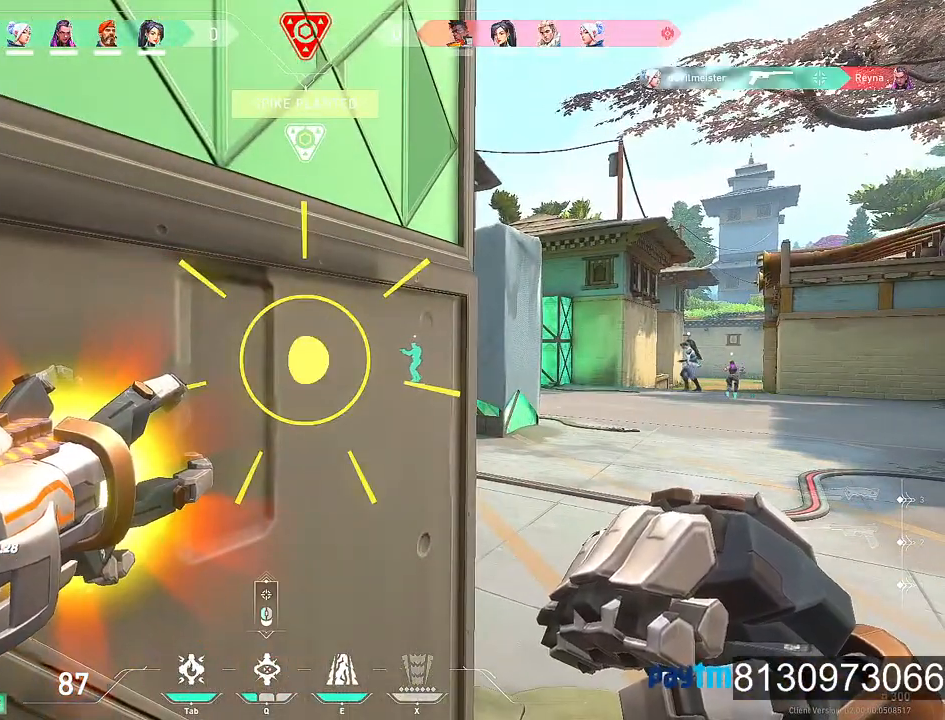
{"keys": ["shift"], "mouse": [], "mouse_move": "still", "events": []}
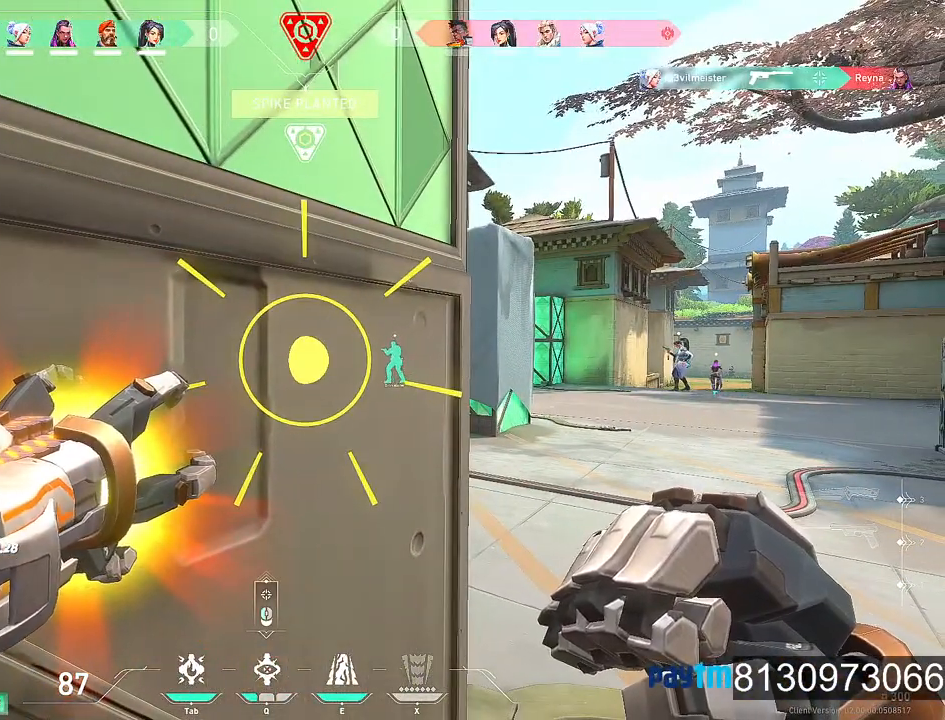
{"keys": ["shift"], "mouse": [], "mouse_move": "still", "events": []}
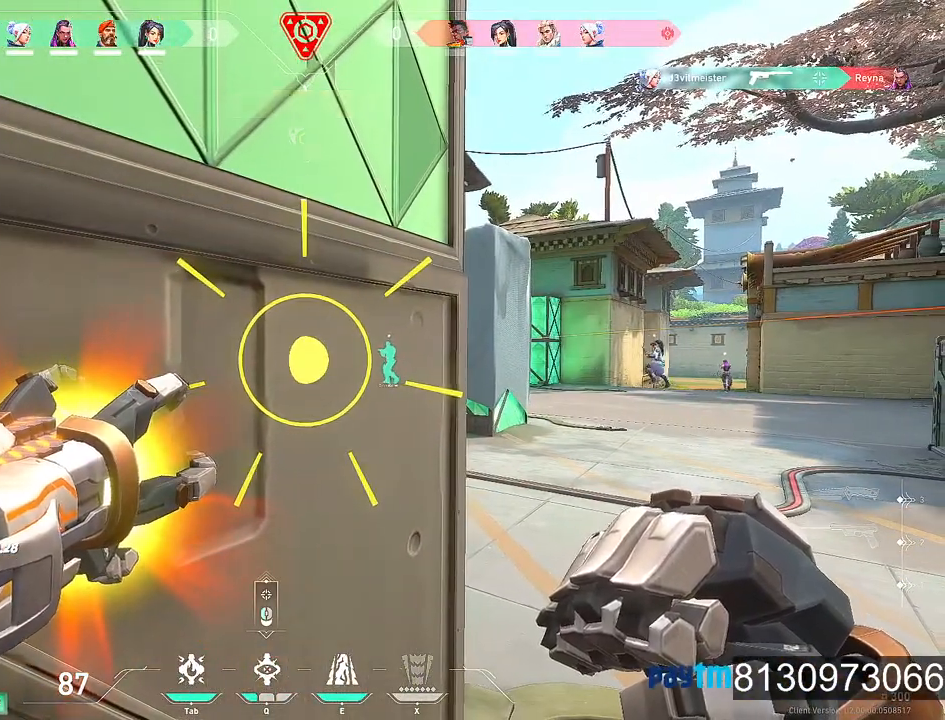
{"keys": ["shift"], "mouse": [], "mouse_move": "right", "events": []}
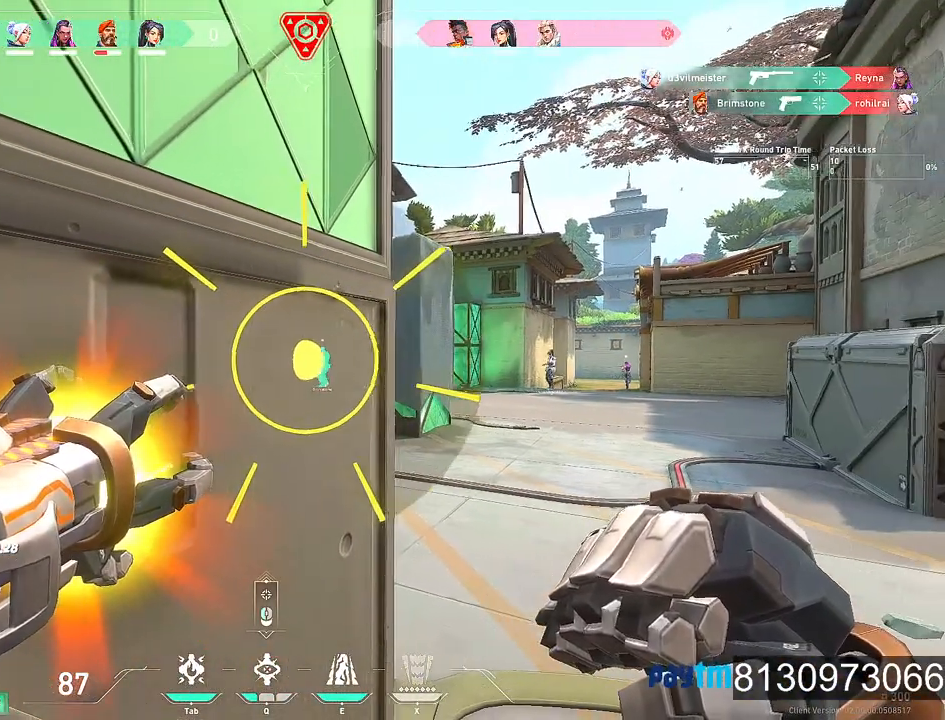
{"keys": ["shift"], "mouse": [], "mouse_move": "left", "events": [[50, "d", "down"], [334, "d", "up"]]}
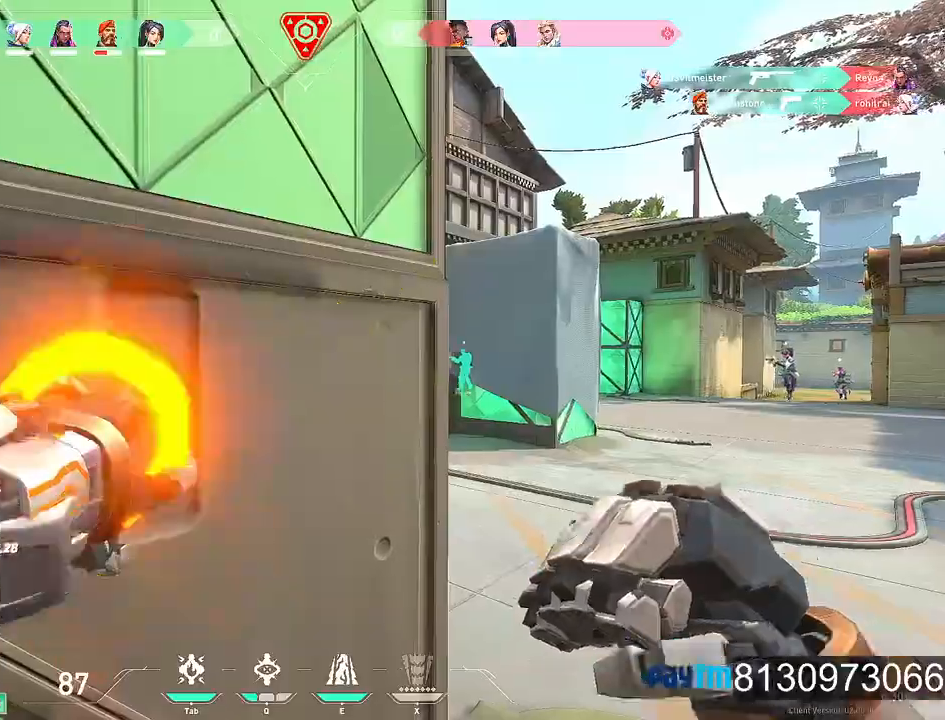
{"keys": ["d", "shift"], "mouse": [], "mouse_move": "left", "events": [[17, "mouse_left", "down"], [67, "mouse_left", "up"], [167, "d", "down"], [217, "shift", "up"], [484, "shift", "down"]]}
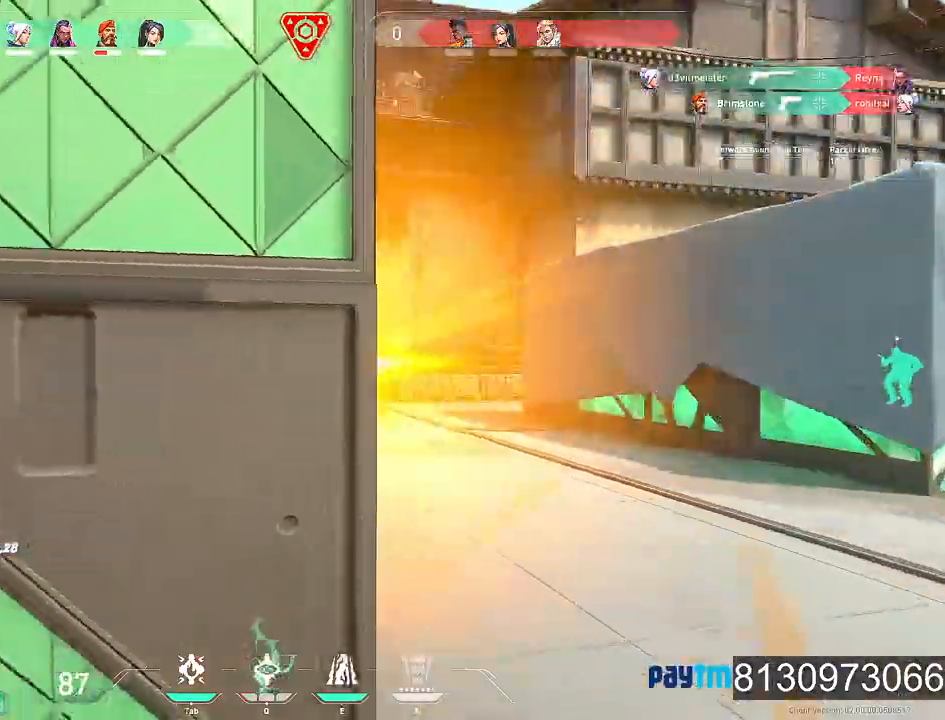
{"keys": ["d", "shift"], "mouse": [], "mouse_move": "left", "events": []}
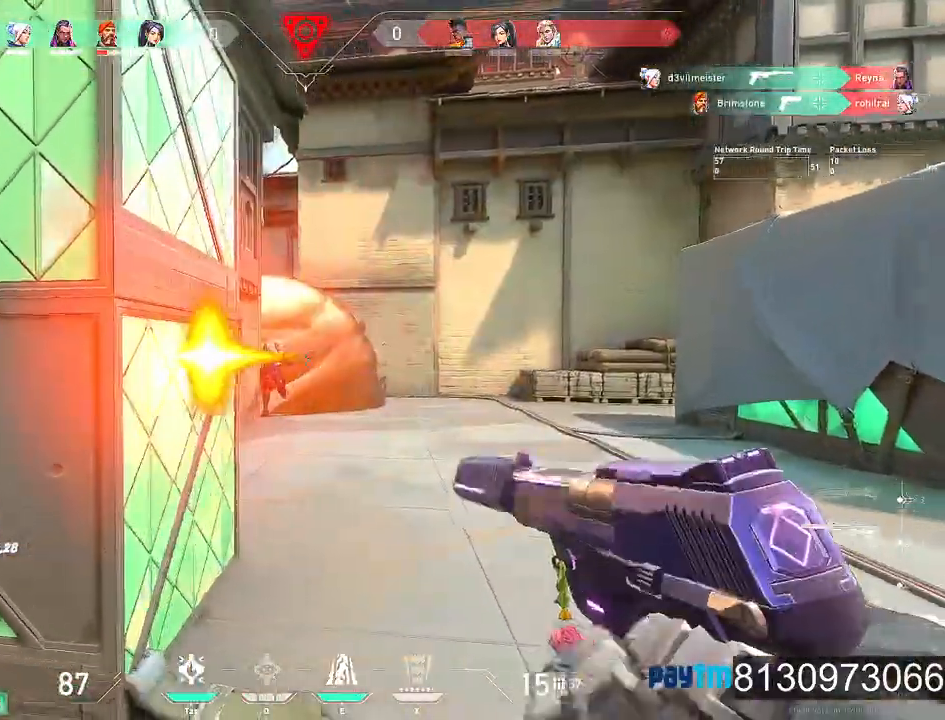
{"keys": ["a", "shift"], "mouse": ["left"], "mouse_move": "still", "events": [[250, "d", "up"], [334, "a", "down"], [484, "mouse_left", "down"]]}